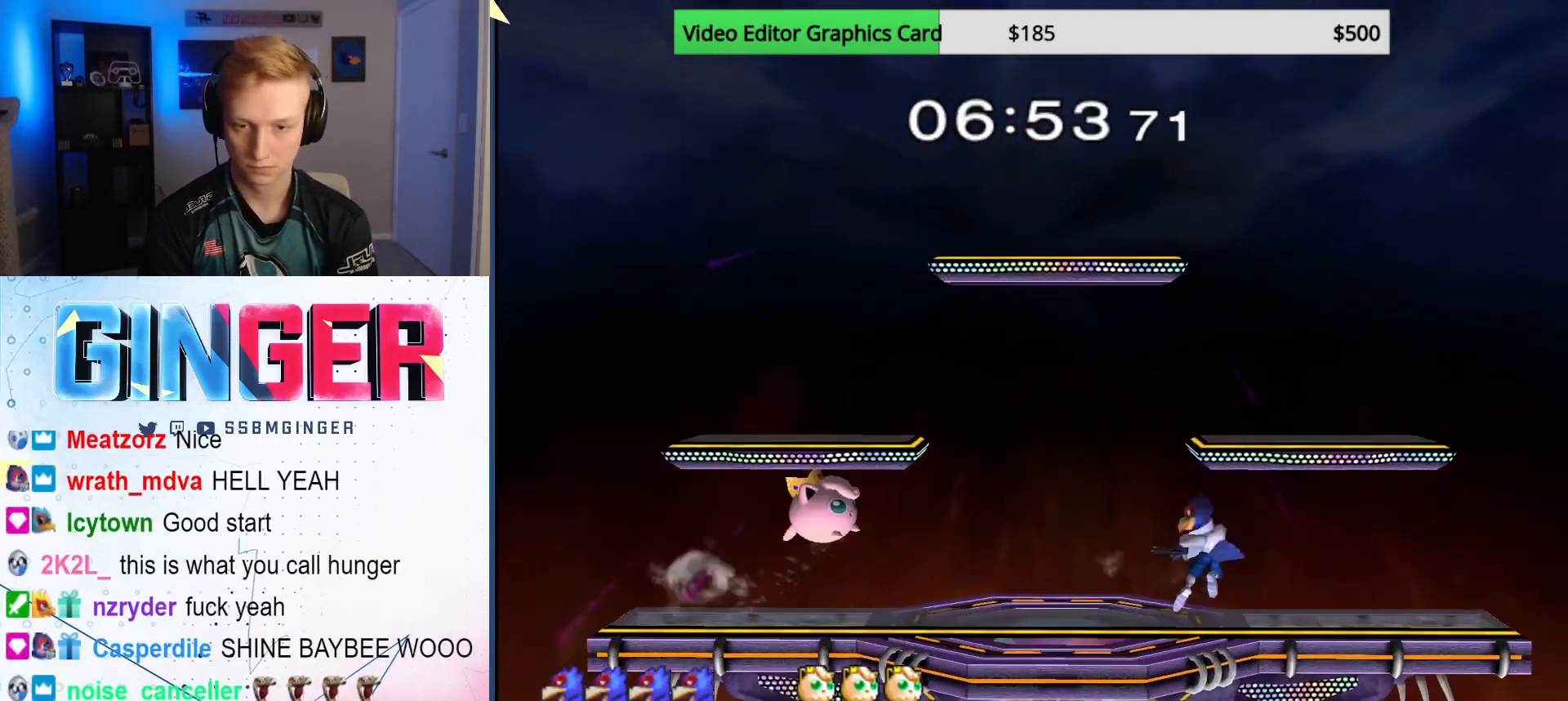
Gameplay with a controller (Nintendo layout); each line is a JSON object with the inputs held at the frame after it. "events" lists button and stick changes between this image and that frame as [ms after this image, input, new state], when the widget could be followed in between. Not read: L3 R3.
{"buttons": ["A"], "left_stick": "left", "right_stick": "center", "events": [[83, "left_stick", "left"], [200, "left_stick", "right"], [267, "left_stick", "center"], [300, "L1", "down"], [333, "X", "down"], [367, "X", "up"], [383, "left_stick", "left"], [433, "A", "down"], [467, "L1", "up"]]}
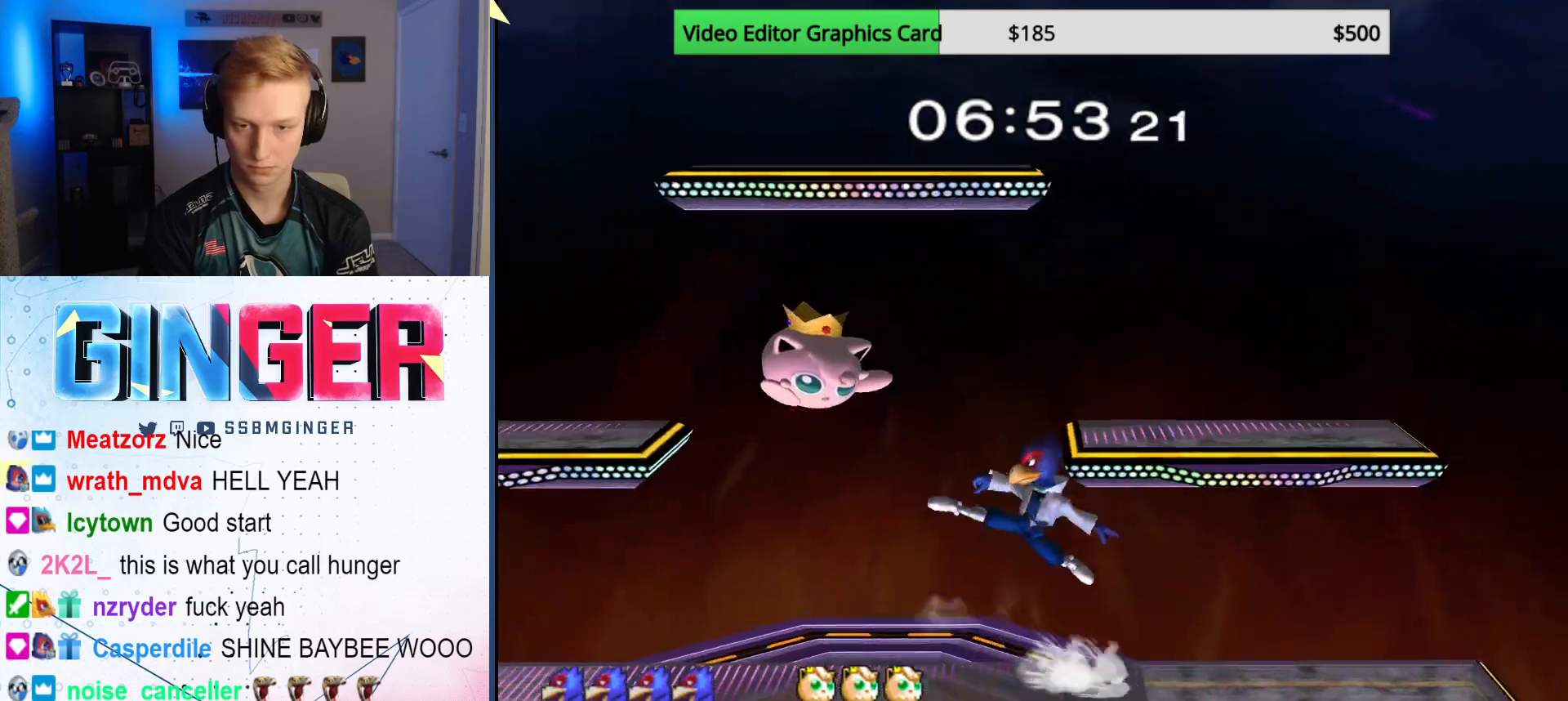
{"buttons": [], "left_stick": "left", "right_stick": "center", "events": [[33, "left_stick", "right"], [83, "A", "up"], [333, "left_stick", "center"], [467, "left_stick", "left"]]}
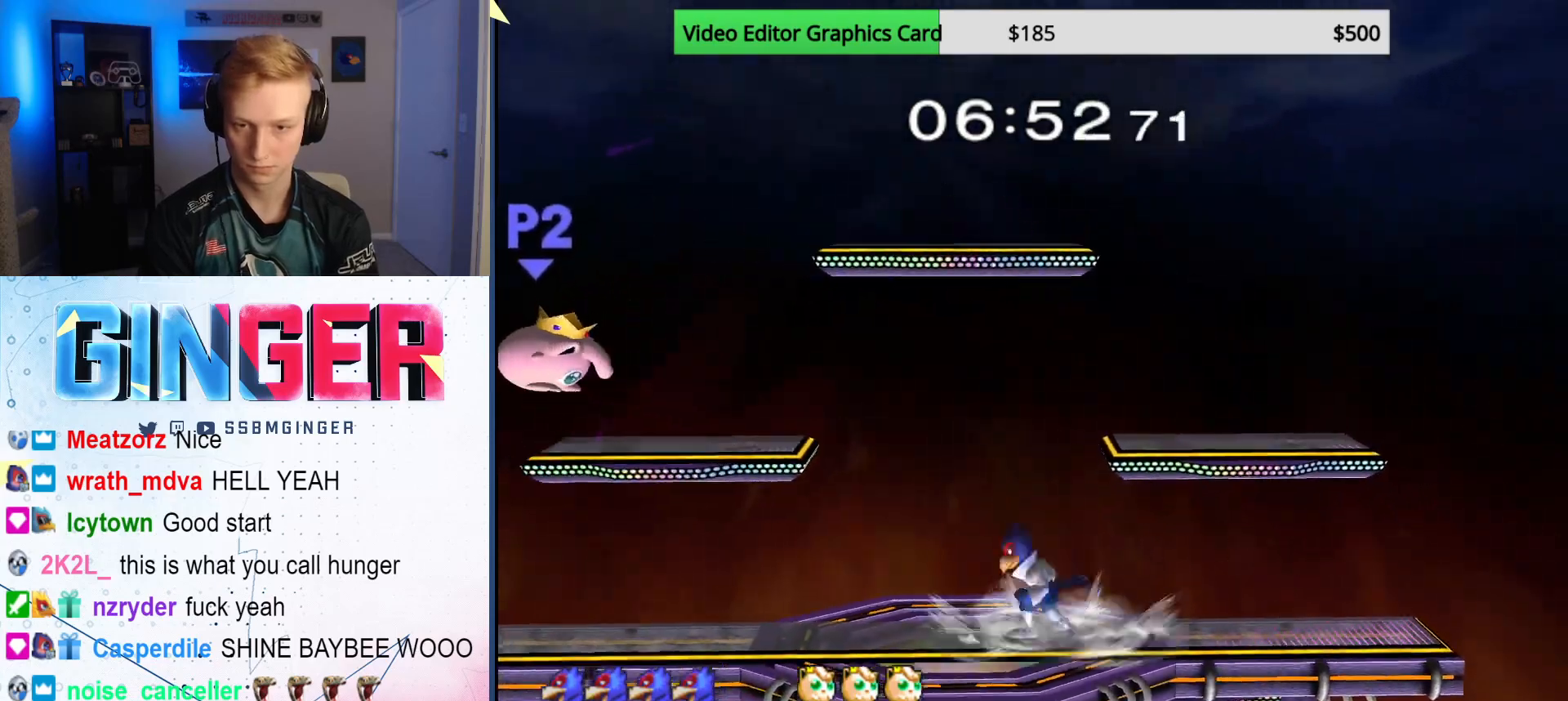
{"buttons": [], "left_stick": "center", "right_stick": "center", "events": [[17, "X", "down"], [67, "X", "up"], [117, "left_stick", "center"], [167, "B", "down"], [250, "left_stick", "left"], [267, "B", "up"], [383, "left_stick", "down"], [500, "left_stick", "center"]]}
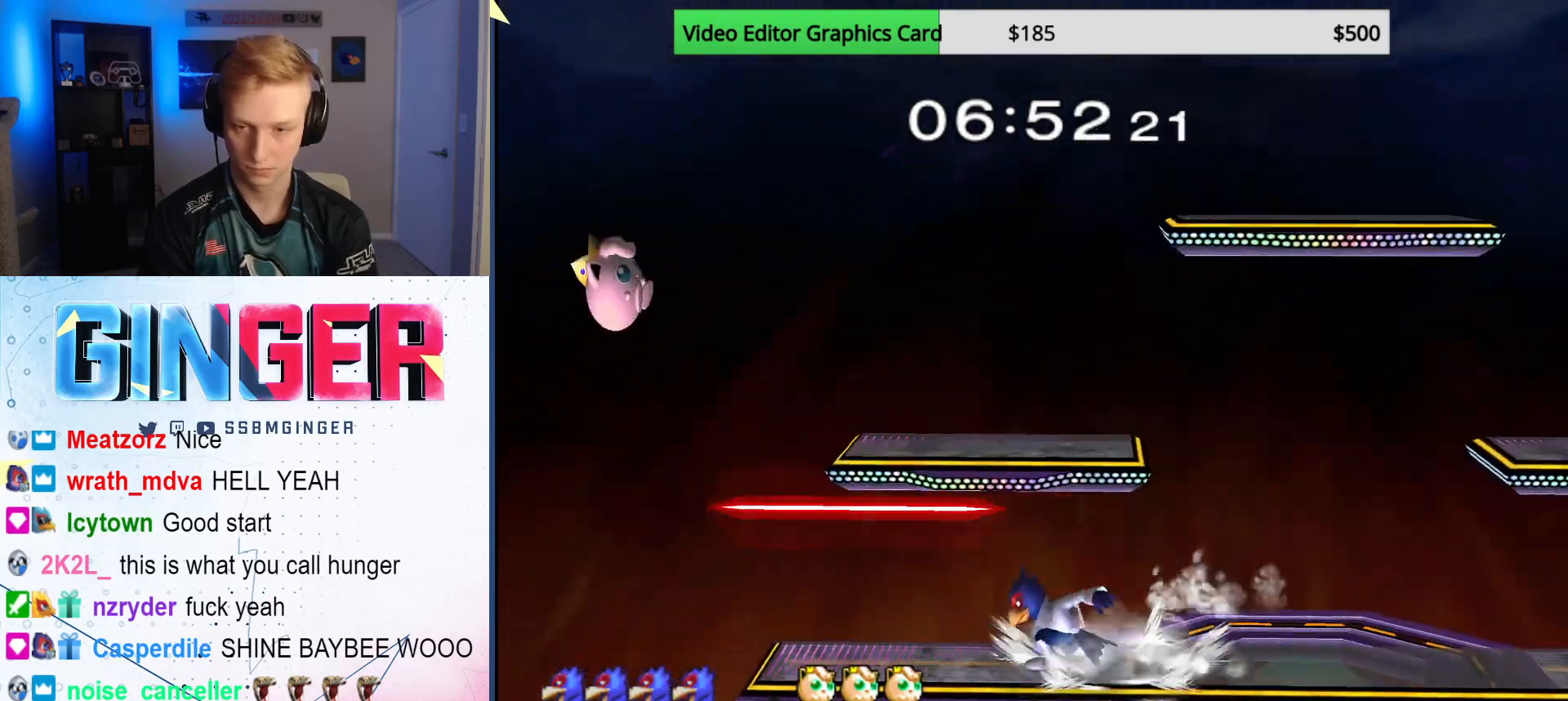
{"buttons": [], "left_stick": "down-left", "right_stick": "center", "events": [[50, "left_stick", "right"], [117, "X", "down"], [150, "left_stick", "left"], [167, "X", "up"], [233, "left_stick", "center"], [250, "B", "down"], [350, "left_stick", "up-left"], [383, "B", "up"], [450, "left_stick", "down-left"]]}
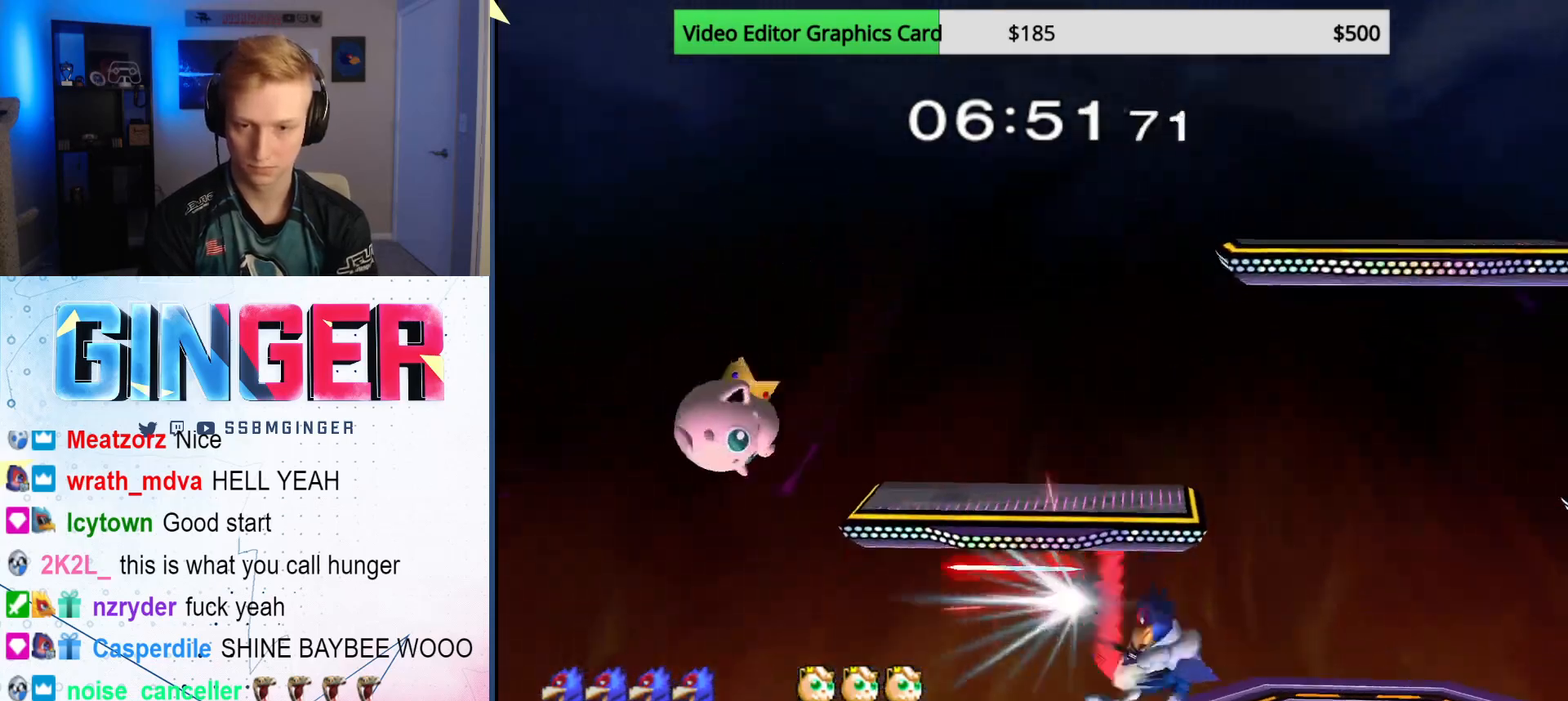
{"buttons": [], "left_stick": "left", "right_stick": "center", "events": [[50, "left_stick", "center"], [117, "left_stick", "right"], [250, "left_stick", "left"], [367, "left_stick", "right"], [500, "left_stick", "left"]]}
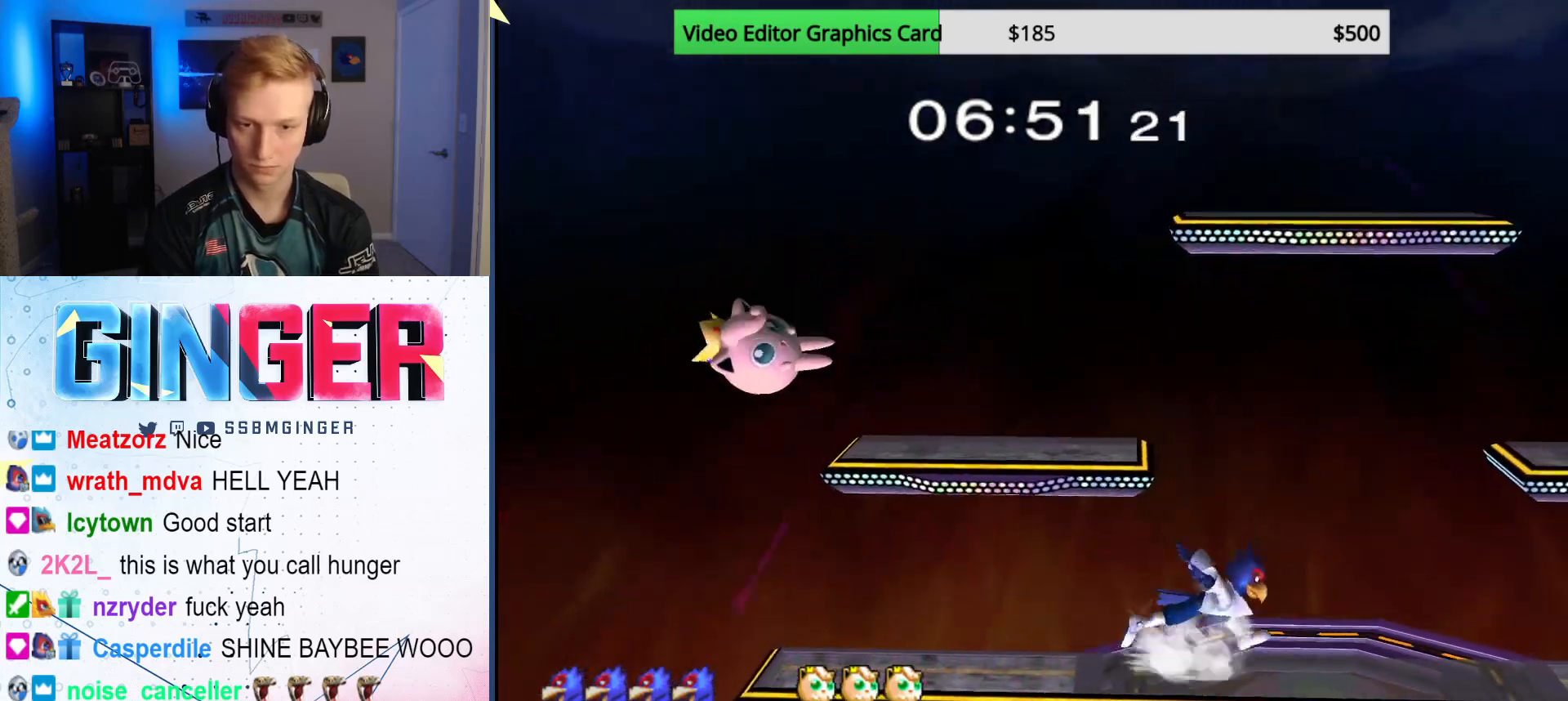
{"buttons": [], "left_stick": "right", "right_stick": "center", "events": [[150, "X", "down"], [183, "X", "up"], [267, "left_stick", "right"], [283, "right_stick", "up"], [350, "right_stick", "center"]]}
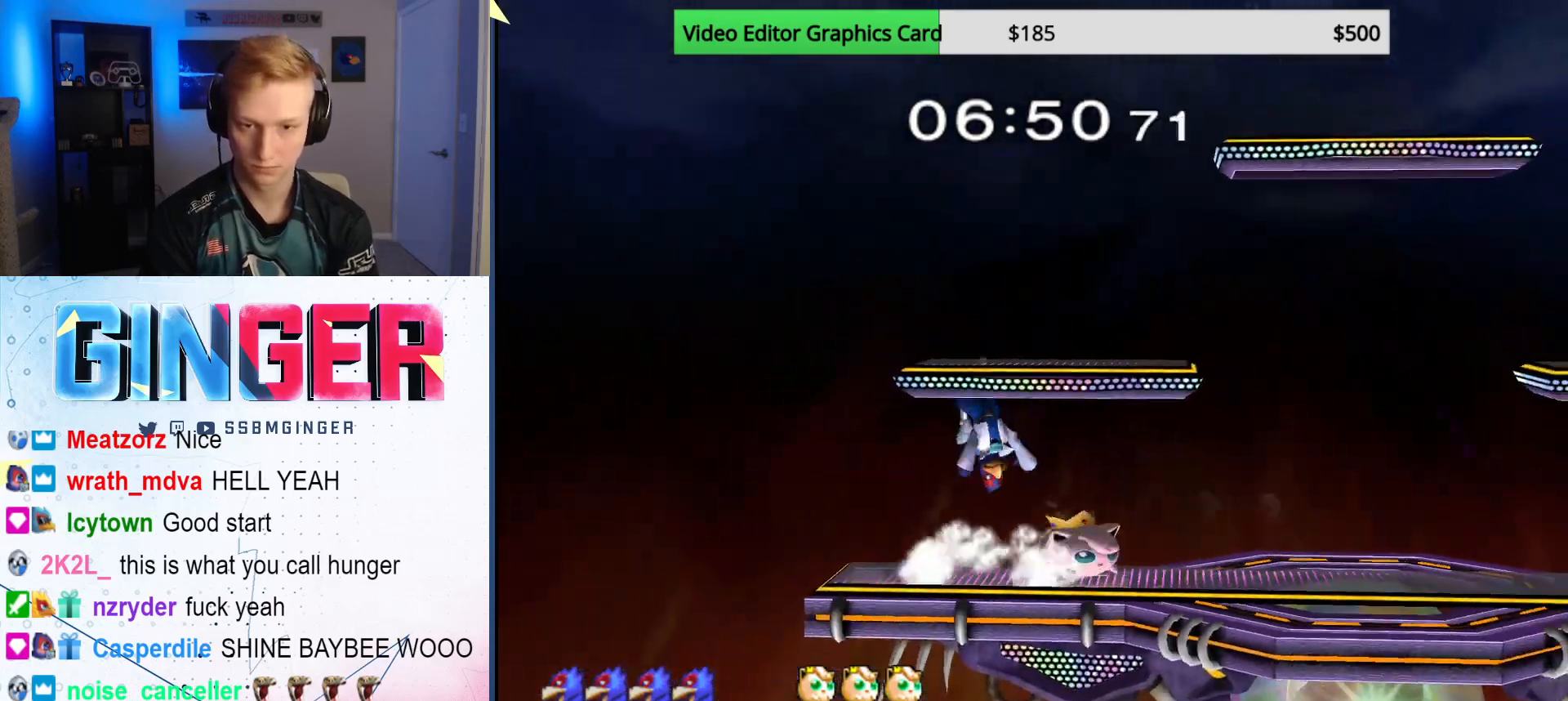
{"buttons": ["R1"], "left_stick": "right", "right_stick": "right", "events": [[50, "left_stick", "down"], [83, "R1", "down"], [250, "left_stick", "right"], [317, "right_stick", "right"]]}
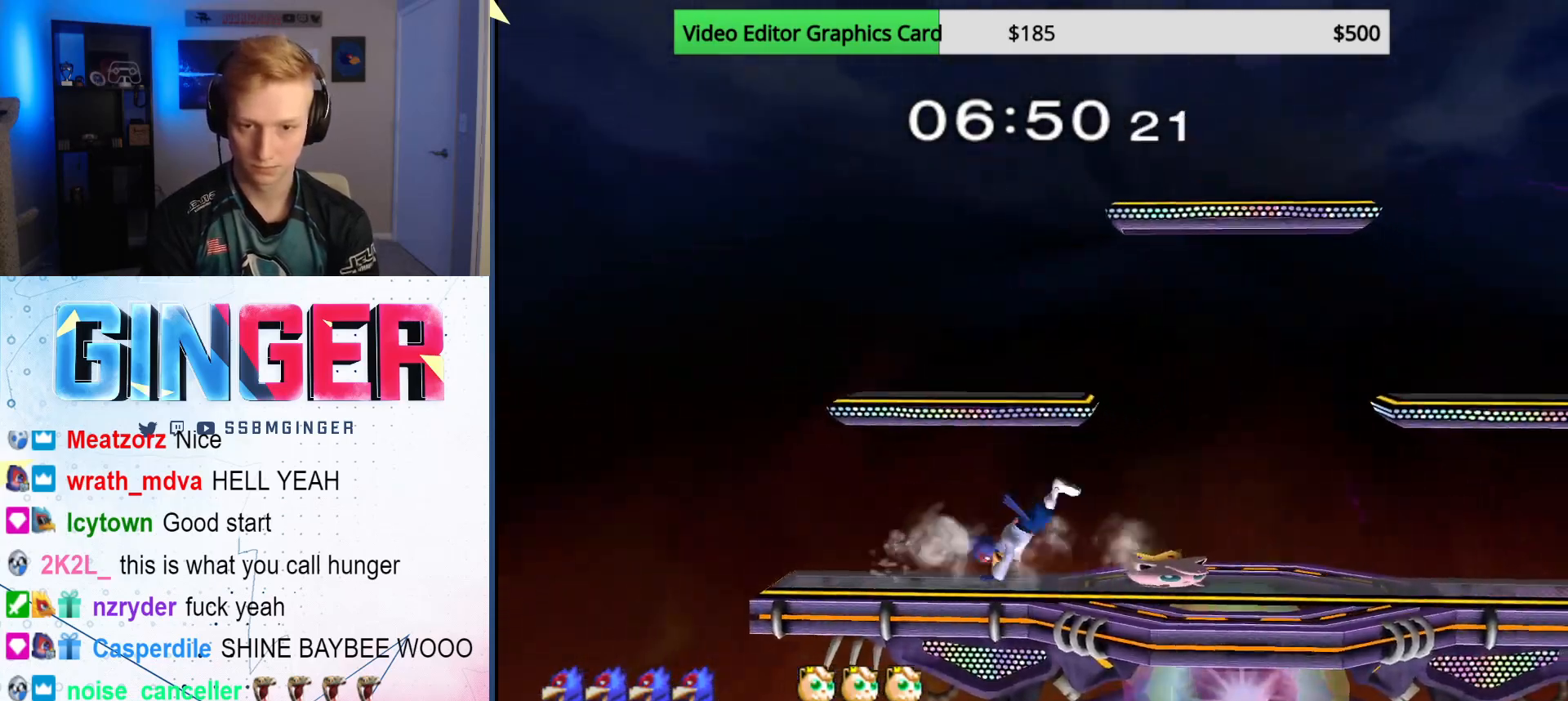
{"buttons": ["L1"], "left_stick": "right", "right_stick": "center", "events": [[50, "L1", "down"], [50, "R1", "up"], [67, "right_stick", "center"]]}
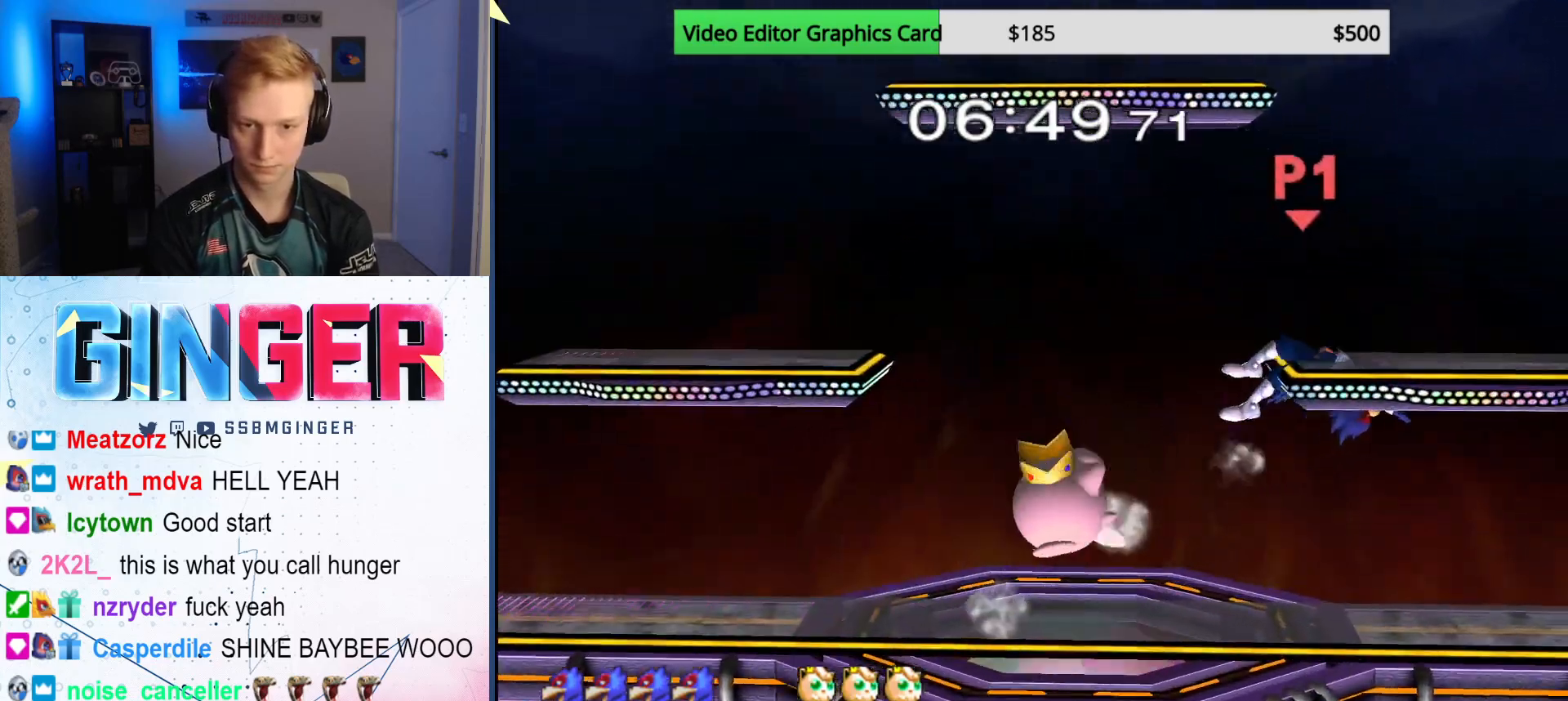
{"buttons": [], "left_stick": "left", "right_stick": "center", "events": [[67, "L1", "up"], [83, "left_stick", "center"], [167, "left_stick", "down"], [183, "R1", "down"], [317, "R1", "up"], [350, "left_stick", "left"]]}
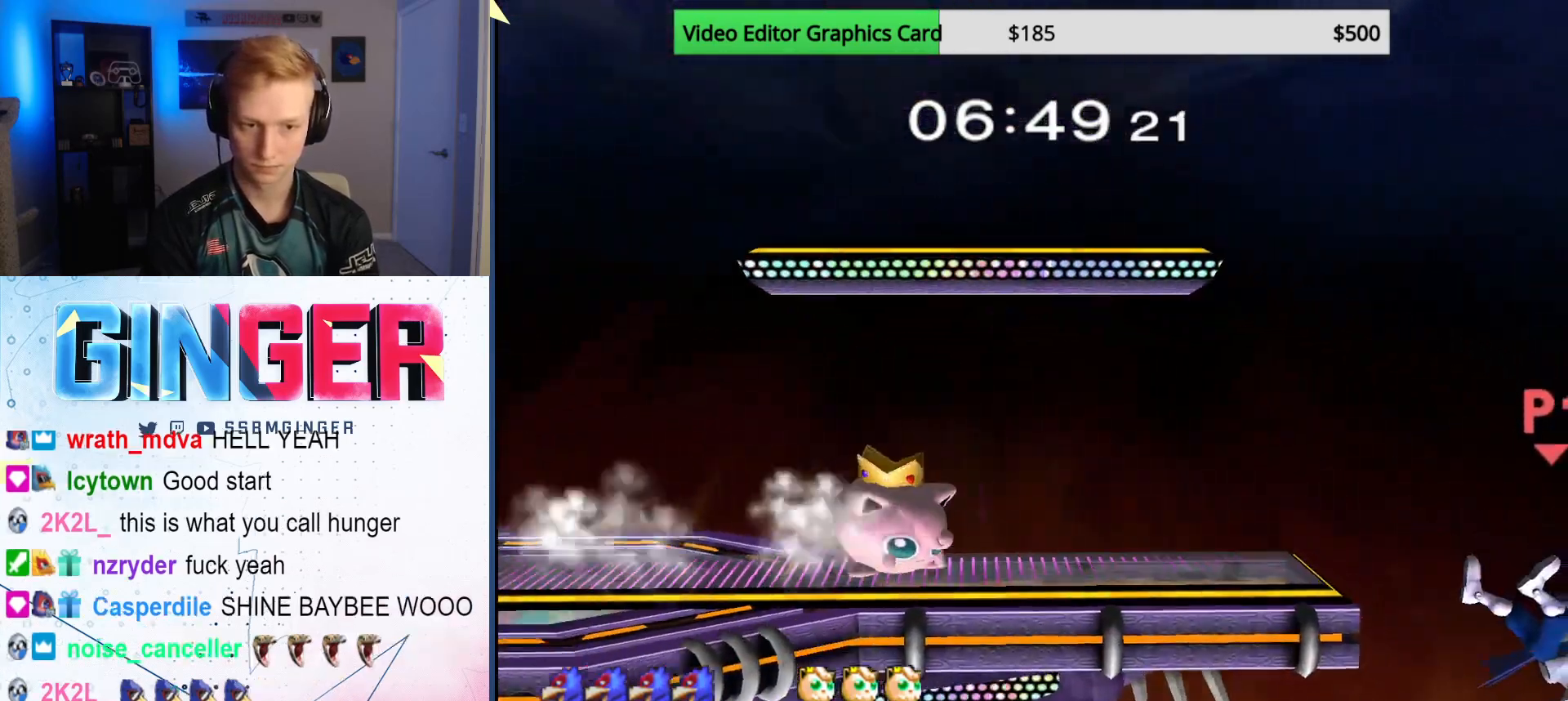
{"buttons": [], "left_stick": "left", "right_stick": "center", "events": [[17, "X", "down"], [100, "X", "up"], [150, "X", "down"], [200, "X", "up"], [250, "X", "down"], [333, "X", "up"], [400, "B", "down"], [500, "B", "up"]]}
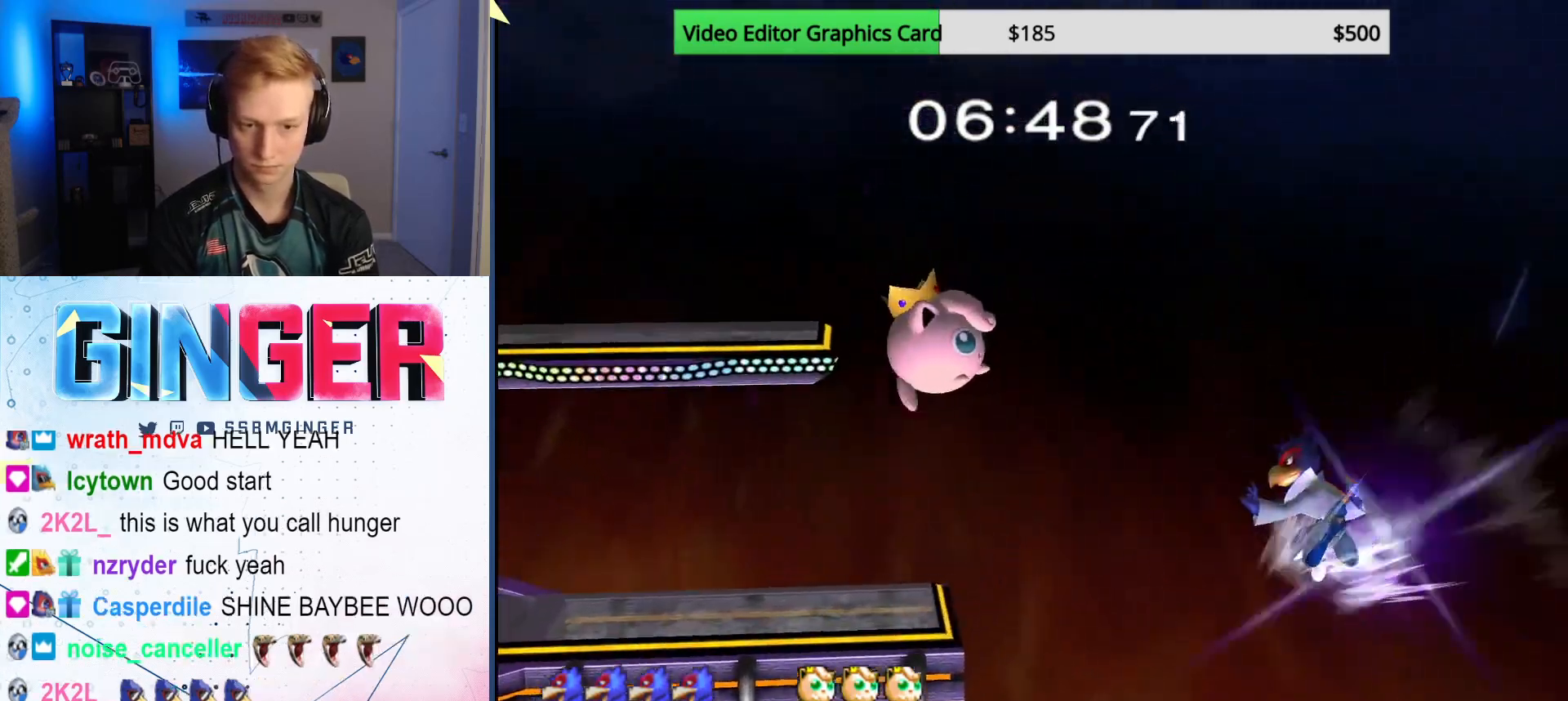
{"buttons": [], "left_stick": "left", "right_stick": "center", "events": [[17, "left_stick", "up-left"], [433, "left_stick", "left"]]}
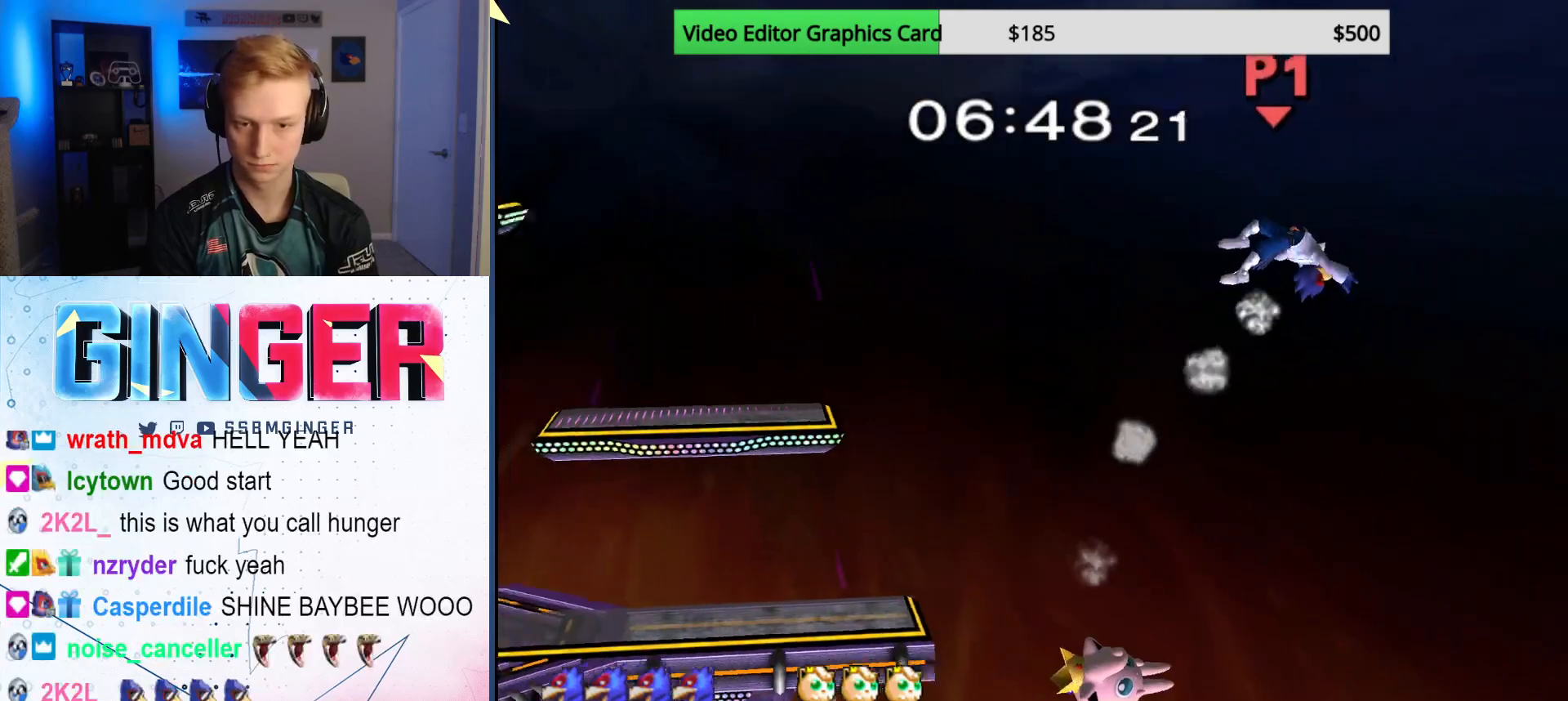
{"buttons": [], "left_stick": "left", "right_stick": "center", "events": [[83, "X", "down"], [183, "X", "up"], [233, "X", "down"], [317, "X", "up"], [367, "X", "down"], [483, "X", "up"]]}
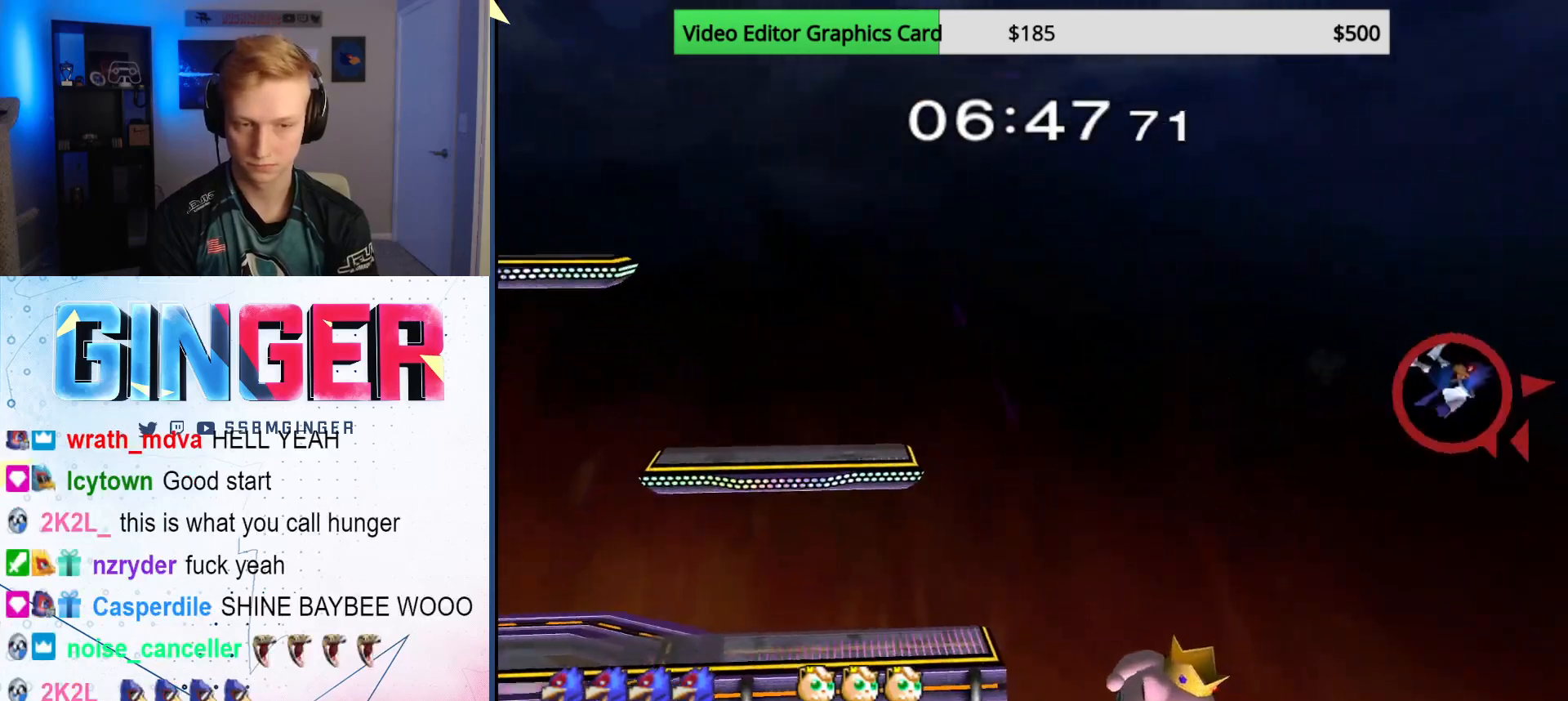
{"buttons": [], "left_stick": "center", "right_stick": "center", "events": [[200, "left_stick", "center"], [250, "B", "down"], [333, "B", "up"], [400, "B", "down"], [483, "B", "up"]]}
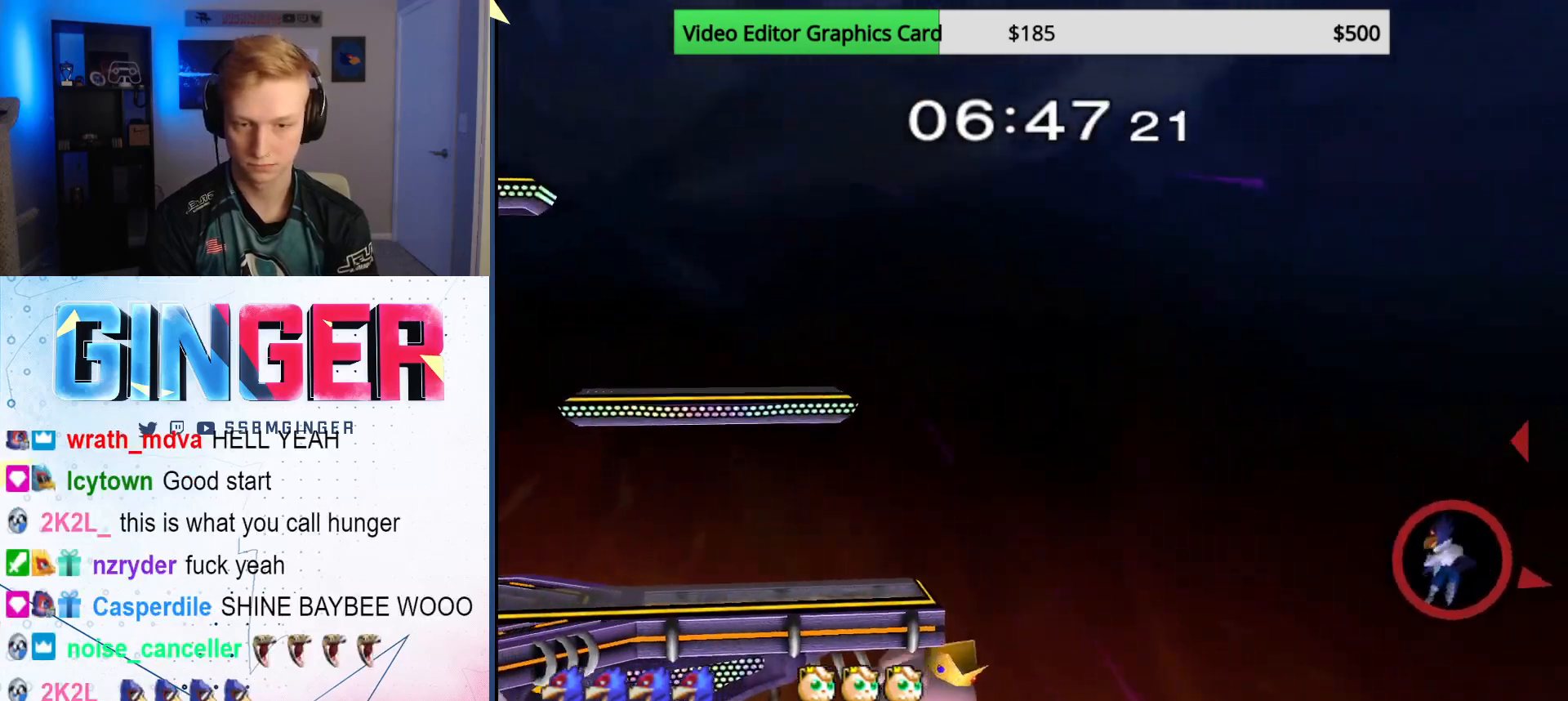
{"buttons": [], "left_stick": "center", "right_stick": "center", "events": []}
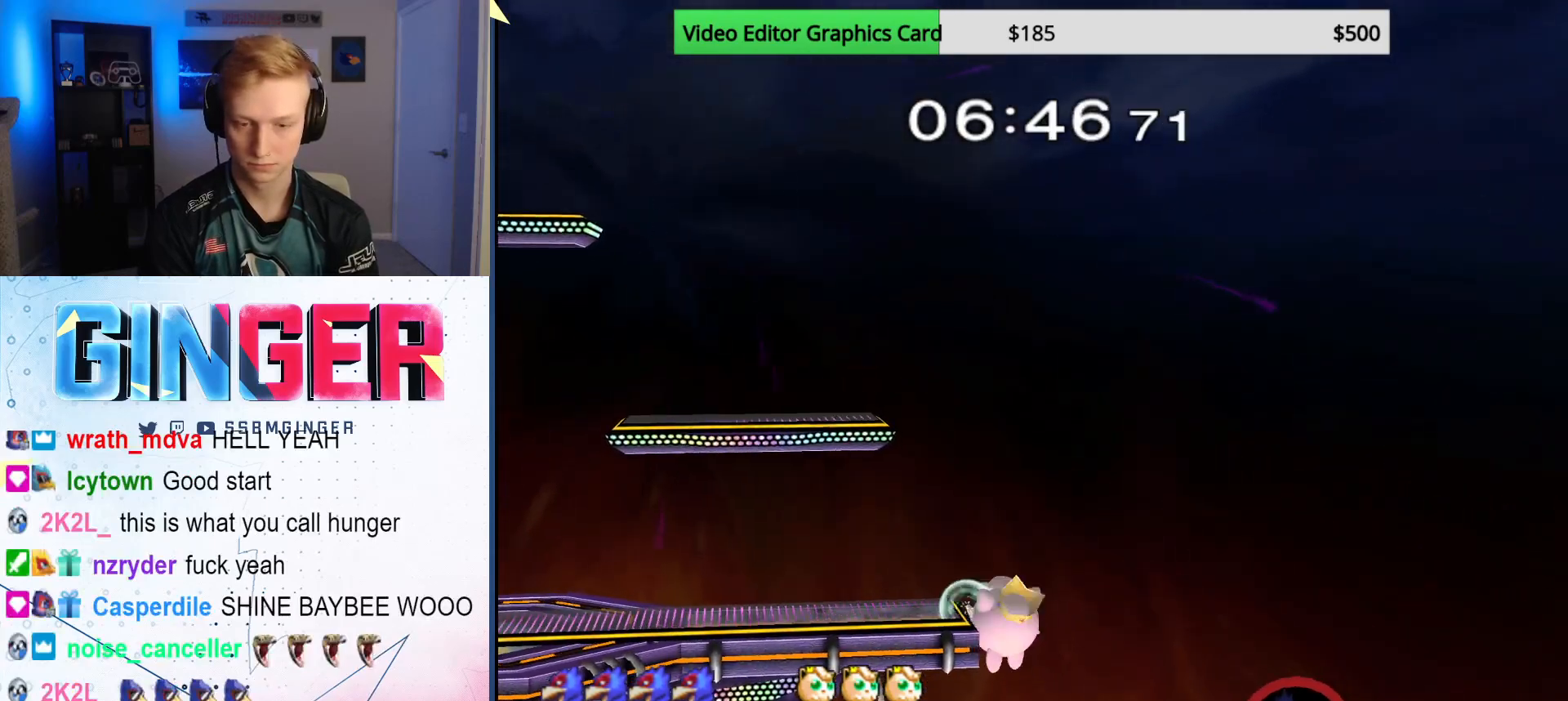
{"buttons": [], "left_stick": "left", "right_stick": "center", "events": [[83, "left_stick", "left"], [183, "left_stick", "right"], [267, "left_stick", "left"], [333, "left_stick", "right"], [417, "left_stick", "left"]]}
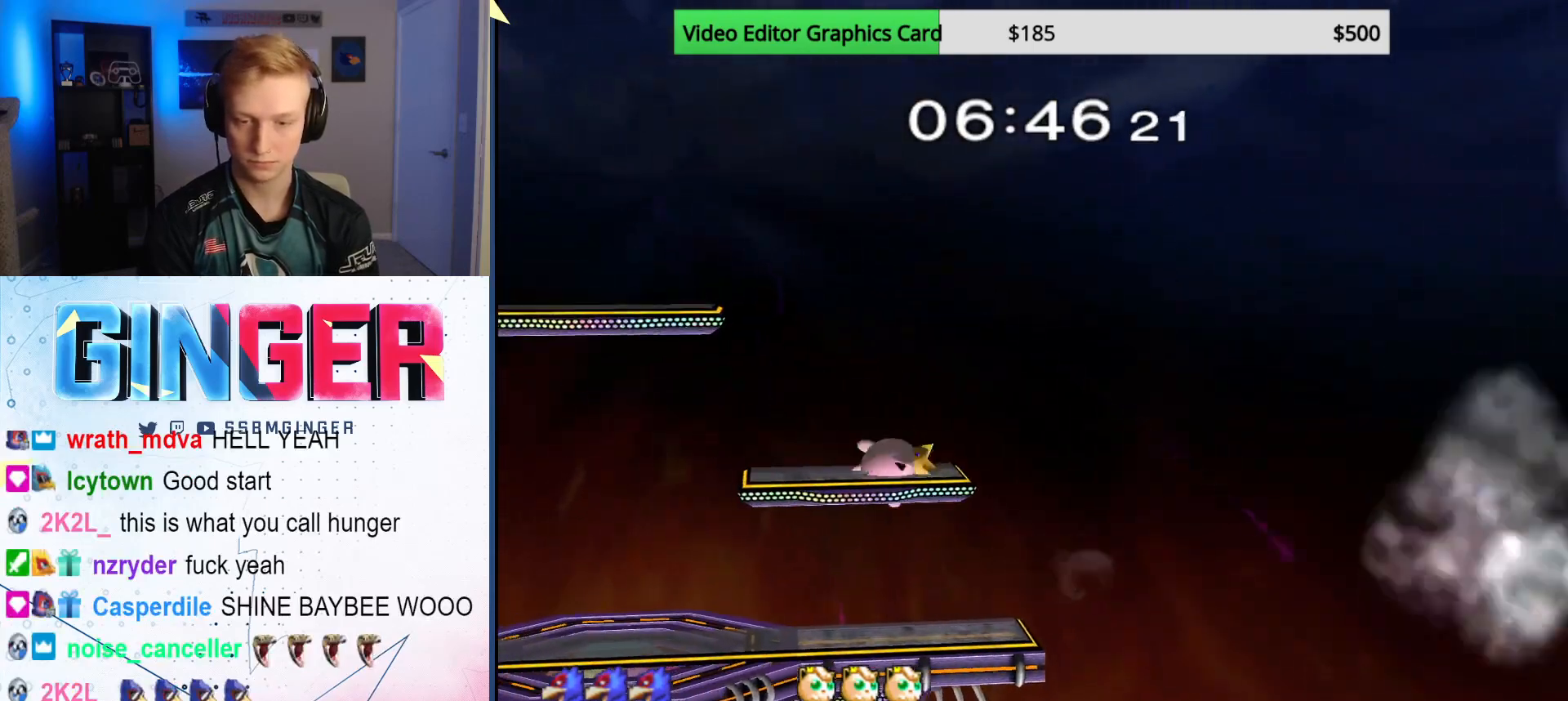
{"buttons": [], "left_stick": "center", "right_stick": "center", "events": [[50, "left_stick", "center"]]}
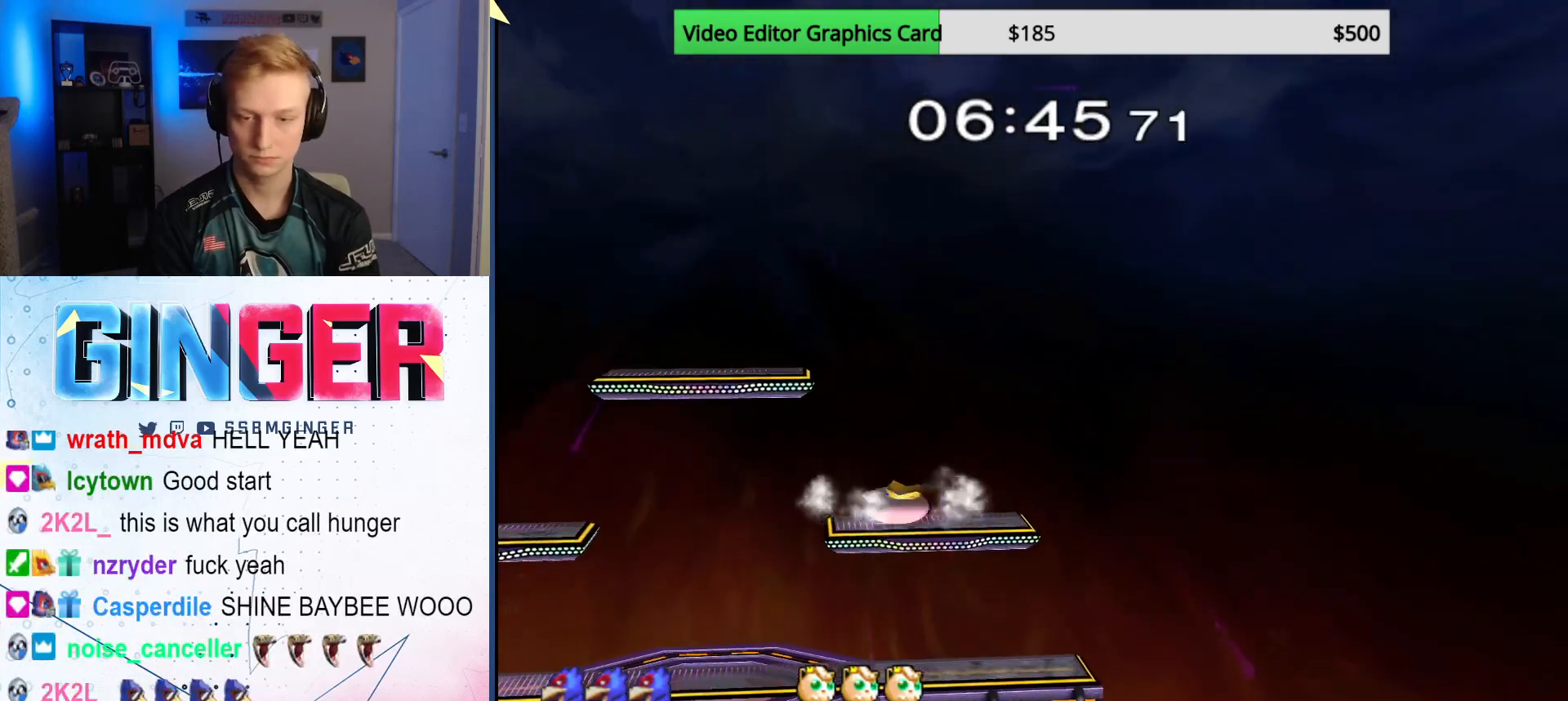
{"buttons": [], "left_stick": "center", "right_stick": "center", "events": []}
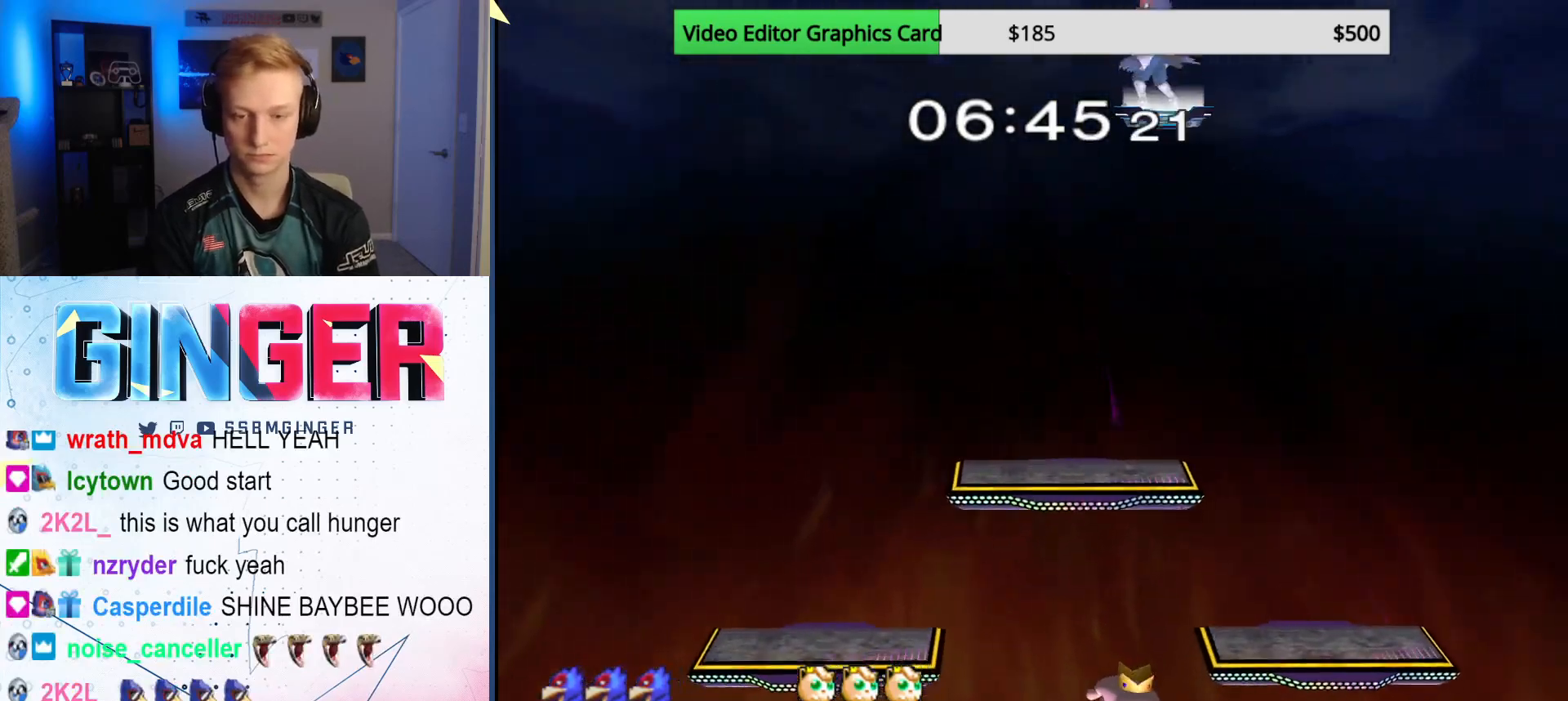
{"buttons": [], "left_stick": "left", "right_stick": "center", "events": [[267, "left_stick", "left"]]}
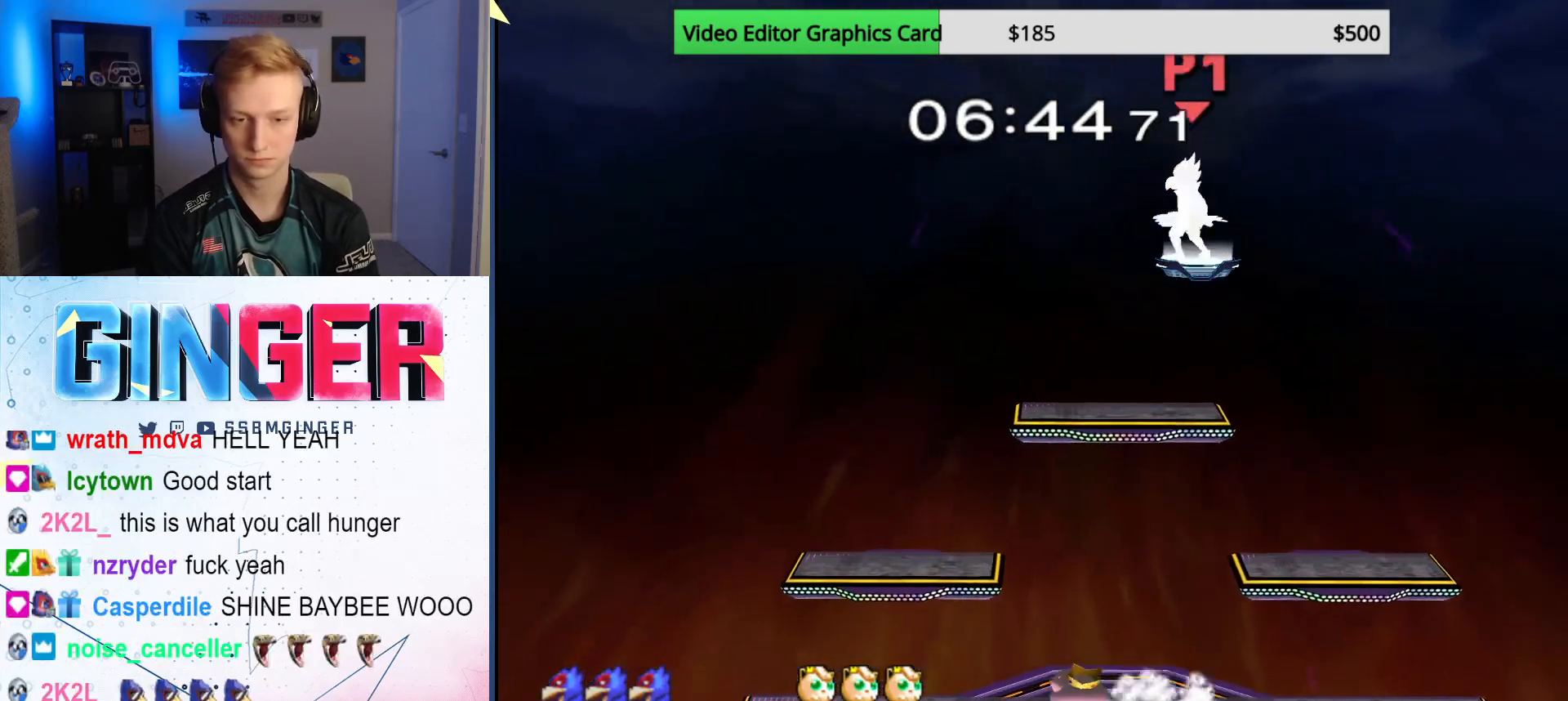
{"buttons": [], "left_stick": "center", "right_stick": "center", "events": [[33, "left_stick", "down-left"], [333, "left_stick", "left"], [450, "left_stick", "center"]]}
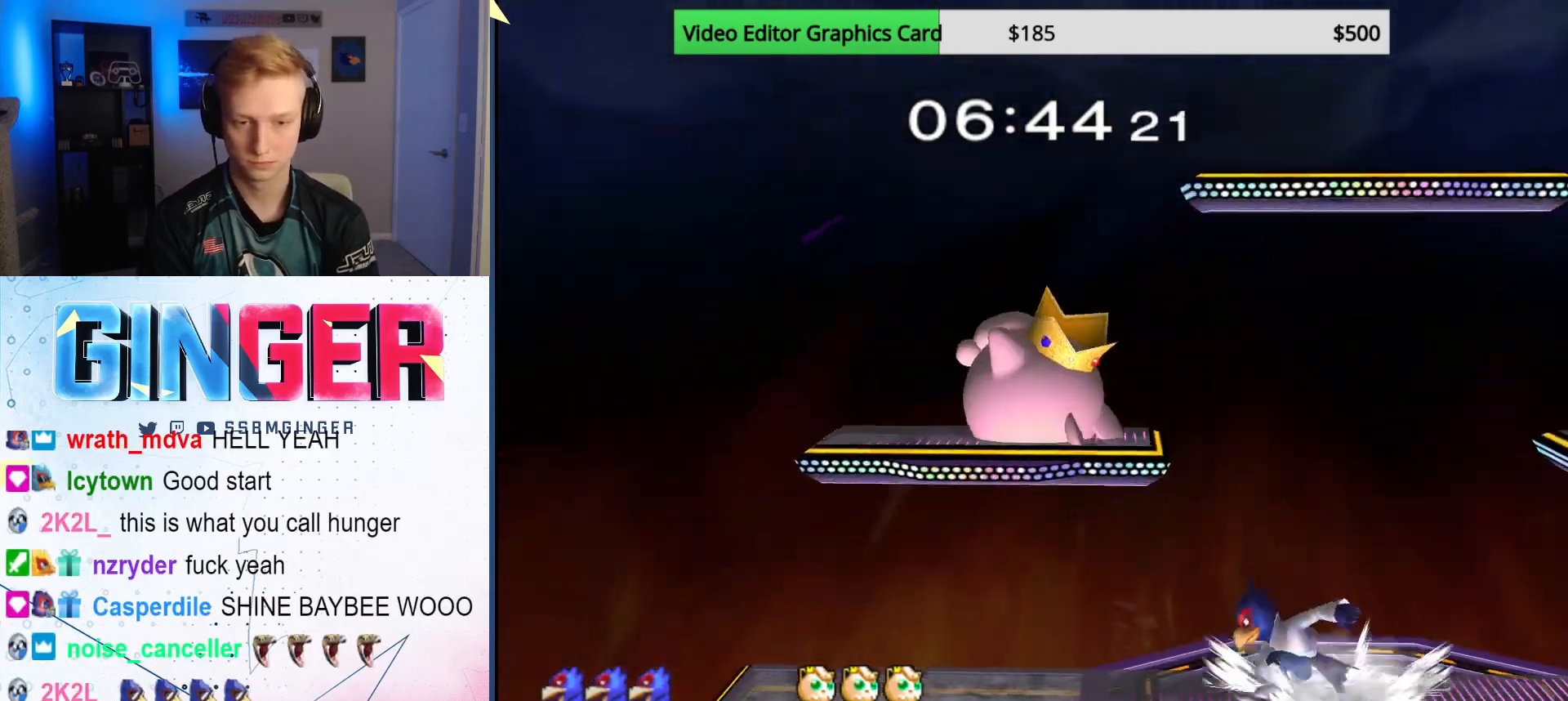
{"buttons": [], "left_stick": "right", "right_stick": "center", "events": [[50, "left_stick", "left"], [67, "X", "down"], [133, "X", "up"], [167, "left_stick", "center"], [200, "B", "down"], [317, "B", "up"], [333, "left_stick", "down-right"], [433, "left_stick", "center"], [500, "left_stick", "right"]]}
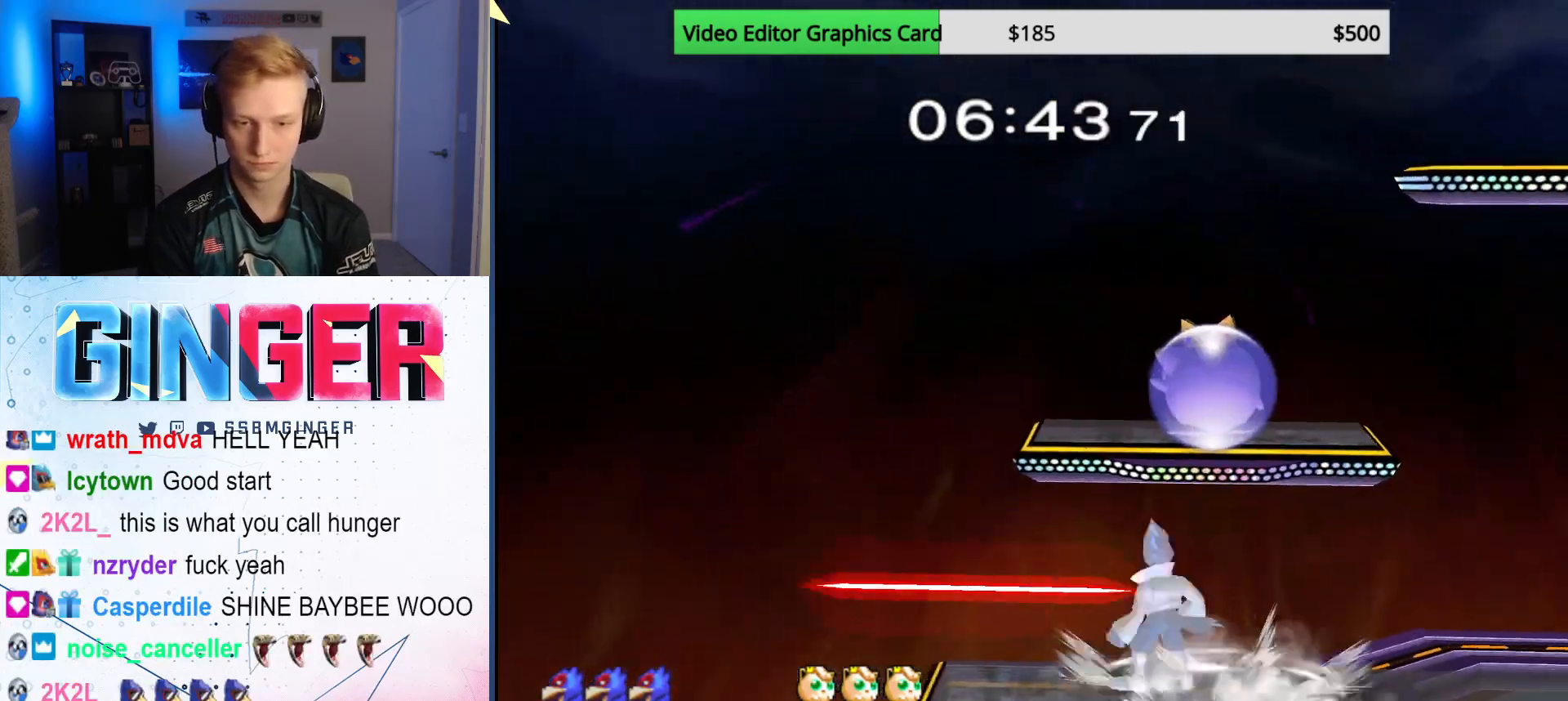
{"buttons": [], "left_stick": "down", "right_stick": "center", "events": [[67, "X", "down"], [133, "left_stick", "left"], [217, "X", "up"], [250, "left_stick", "down"], [300, "R1", "down"], [433, "R1", "up"]]}
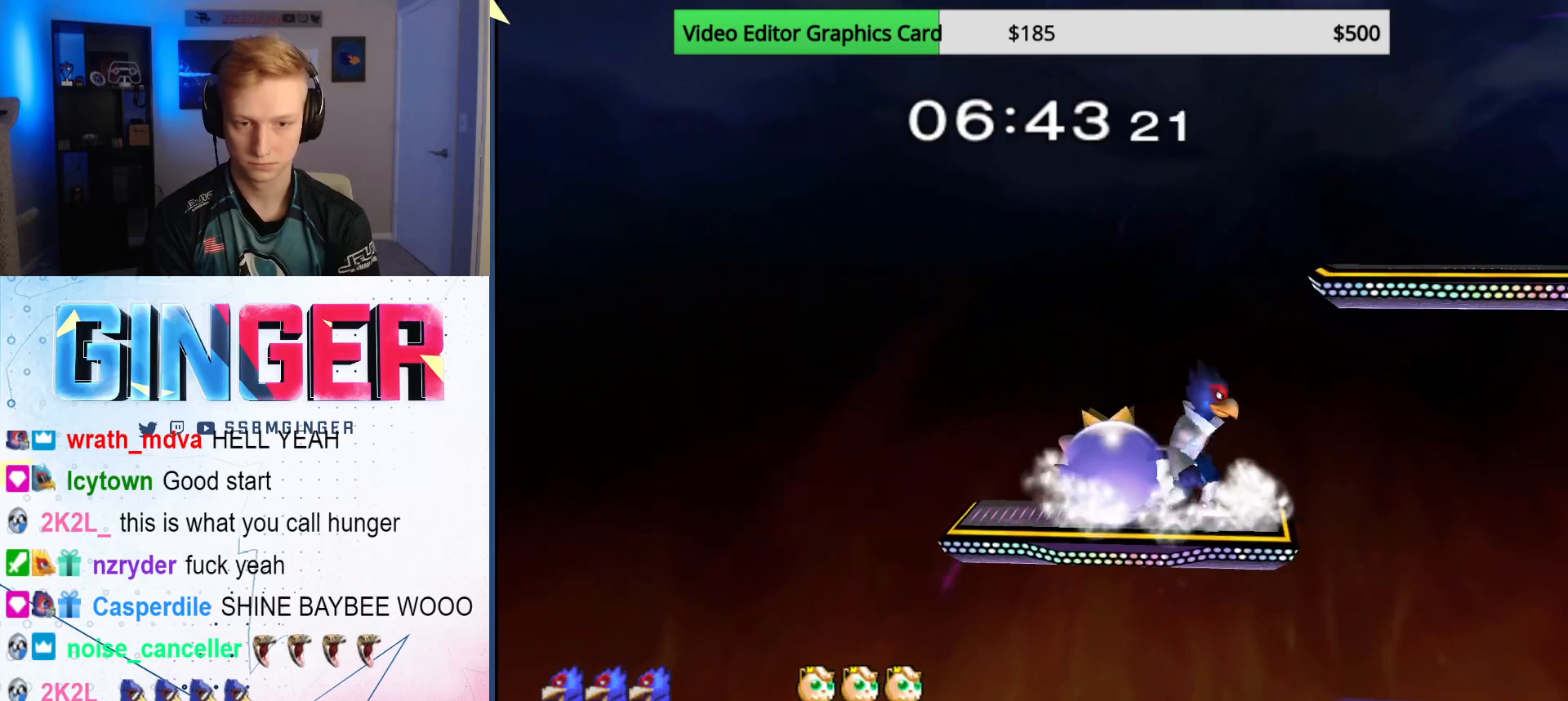
{"buttons": [], "left_stick": "left", "right_stick": "center", "events": [[50, "B", "down"], [133, "B", "up"], [200, "X", "down"], [233, "left_stick", "center"], [400, "left_stick", "left"], [467, "X", "up"]]}
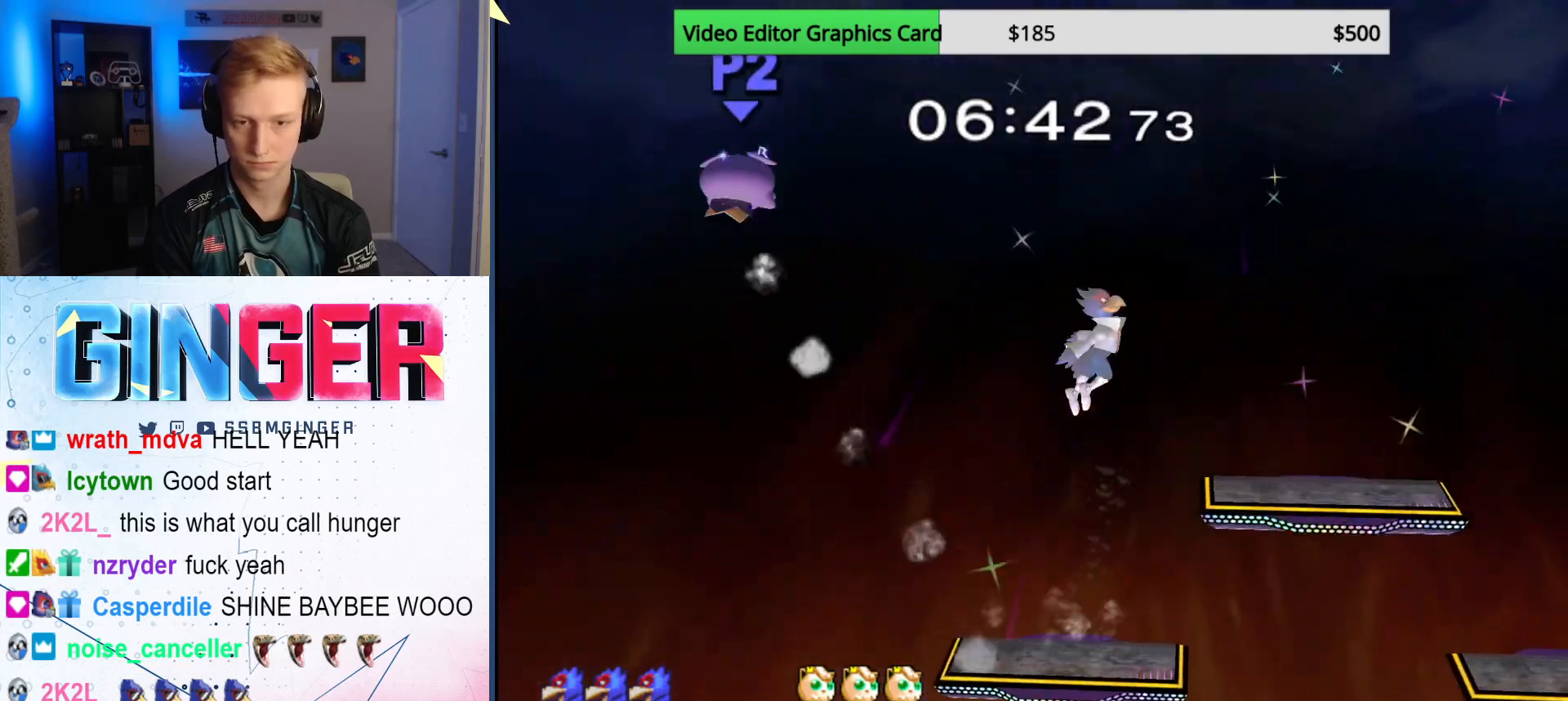
{"buttons": [], "left_stick": "center", "right_stick": "center", "events": [[50, "left_stick", "center"], [217, "left_stick", "down"], [433, "left_stick", "center"]]}
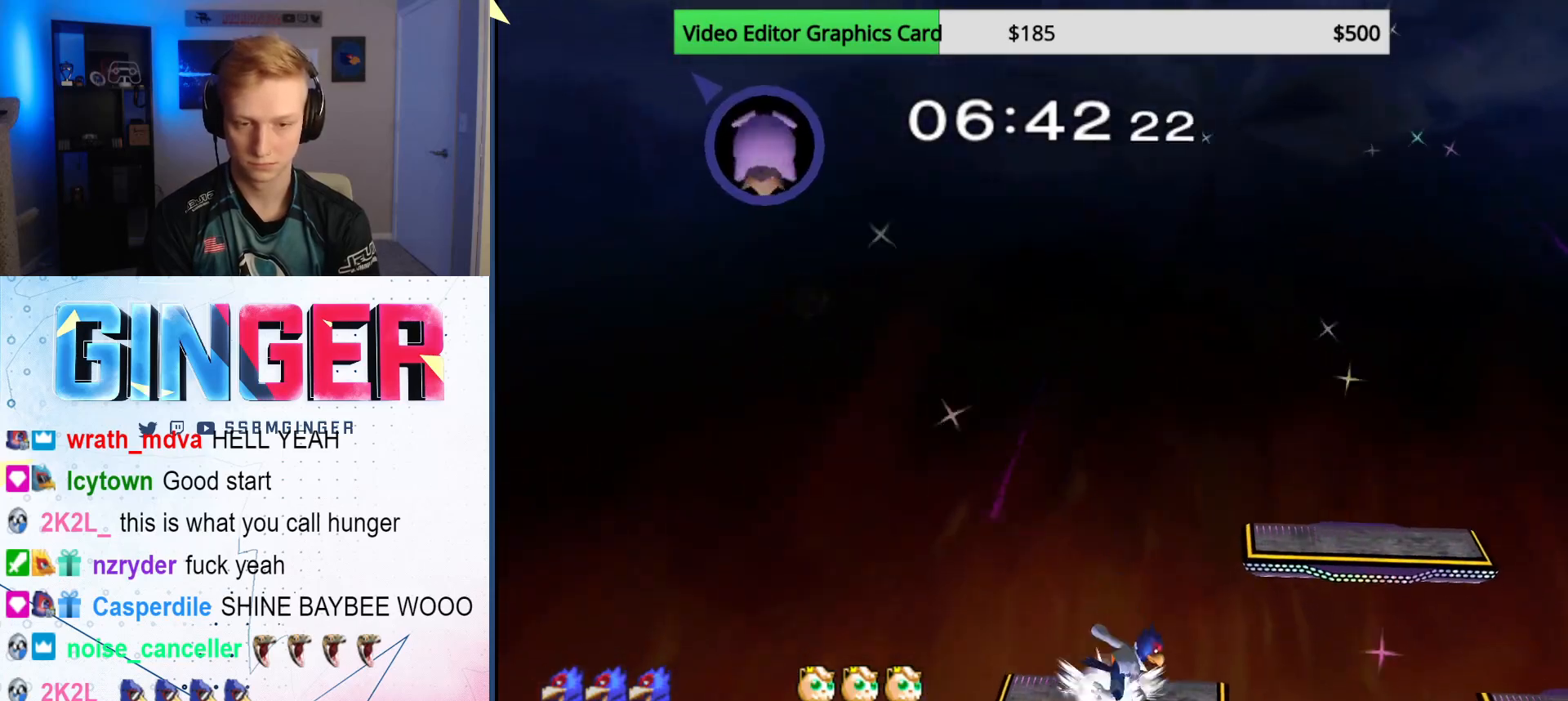
{"buttons": ["X", "R1"], "left_stick": "down", "right_stick": "center", "events": [[83, "left_stick", "right"], [133, "X", "down"], [183, "X", "up"], [367, "X", "down"], [400, "left_stick", "down"], [450, "R1", "down"]]}
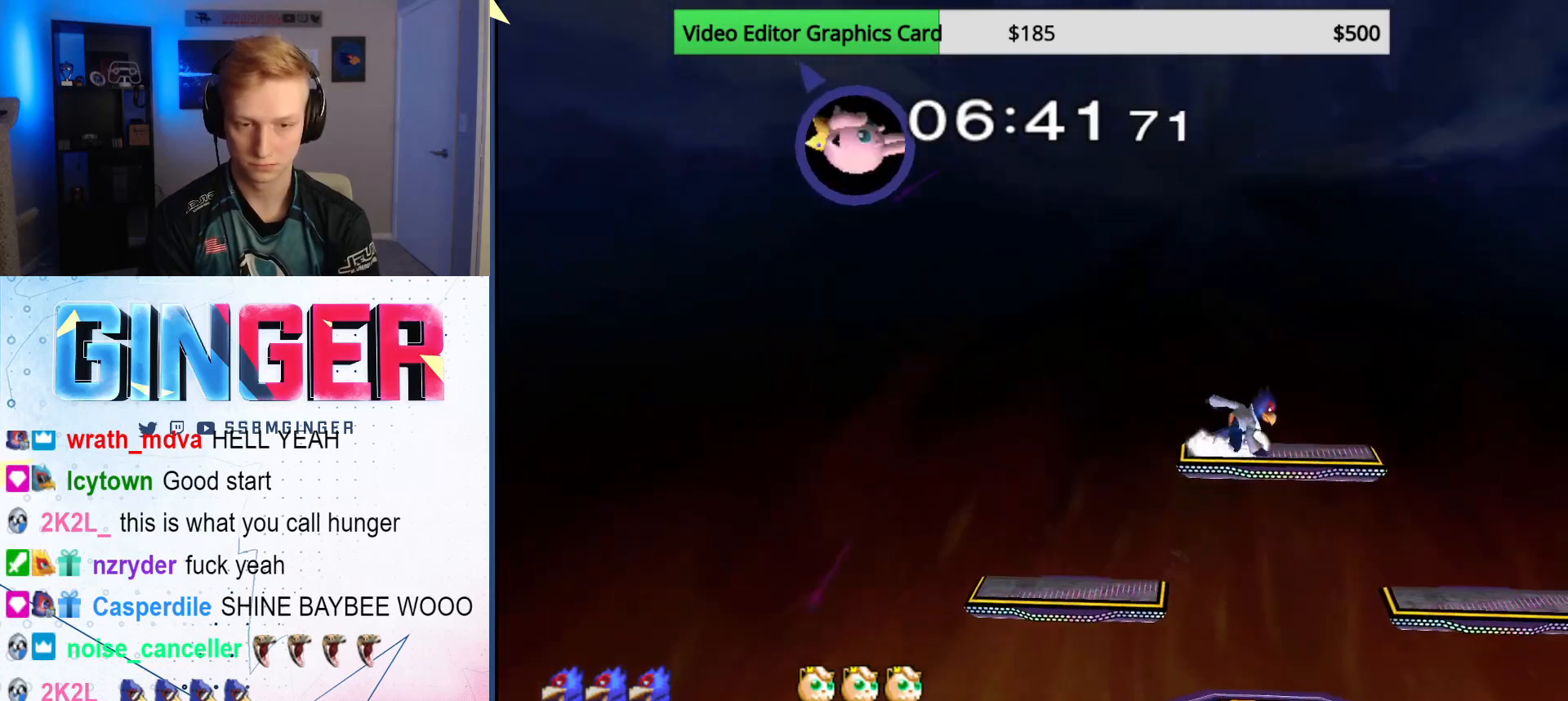
{"buttons": [], "left_stick": "center", "right_stick": "center", "events": [[17, "X", "up"], [67, "R1", "up"], [67, "left_stick", "center"], [233, "X", "down"], [300, "left_stick", "left"], [350, "X", "up"], [400, "left_stick", "center"], [417, "X", "down"], [467, "X", "up"]]}
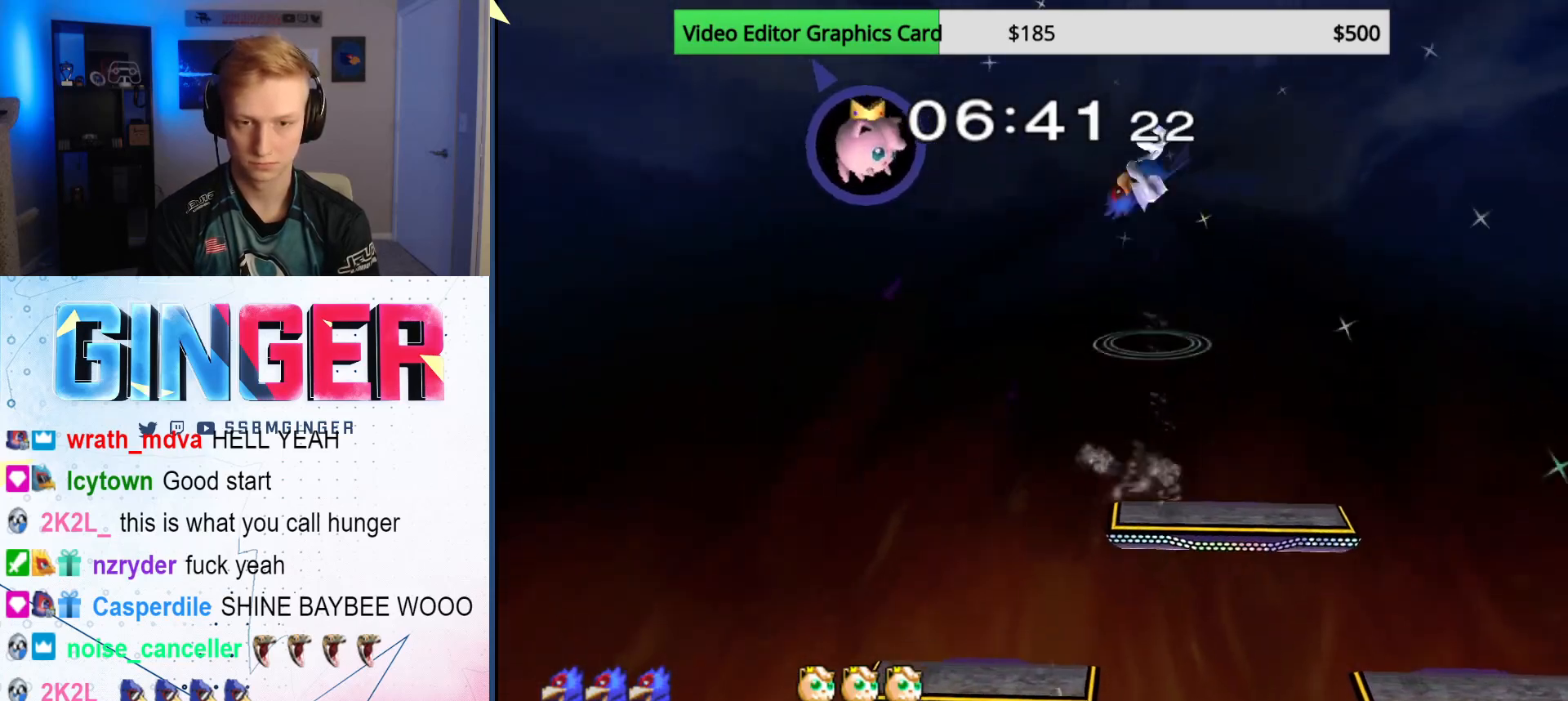
{"buttons": [], "left_stick": "up-left", "right_stick": "center", "events": [[33, "B", "down"], [100, "B", "up"], [150, "B", "down"], [217, "B", "up"], [233, "left_stick", "up-left"], [267, "B", "down"], [350, "B", "up"], [400, "B", "down"], [483, "B", "up"]]}
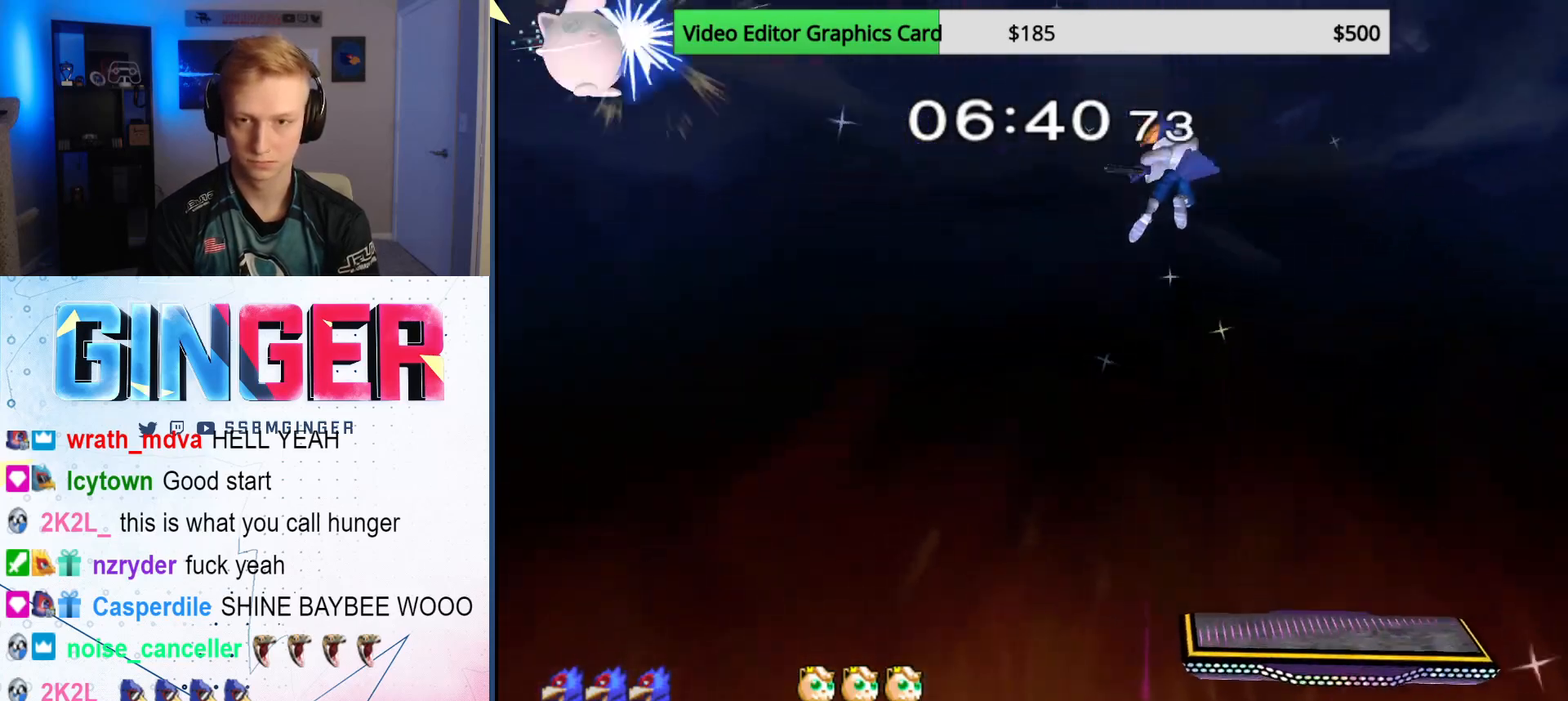
{"buttons": [], "left_stick": "center", "right_stick": "center", "events": [[33, "B", "down"], [133, "B", "up"], [233, "left_stick", "left"], [333, "left_stick", "center"]]}
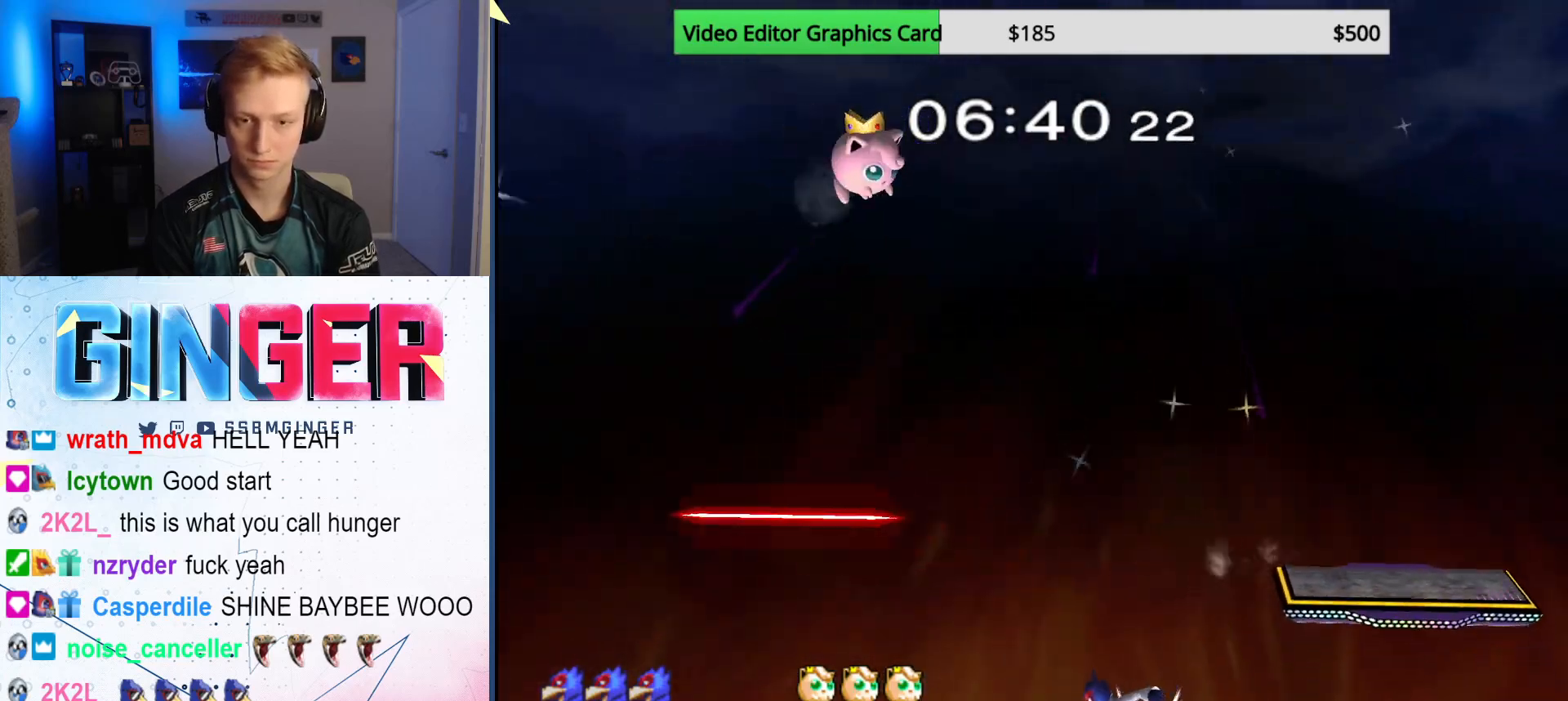
{"buttons": [], "left_stick": "left", "right_stick": "center", "events": [[17, "left_stick", "right"], [83, "R1", "down"], [100, "left_stick", "down-right"], [233, "R1", "up"], [333, "left_stick", "center"], [467, "left_stick", "left"]]}